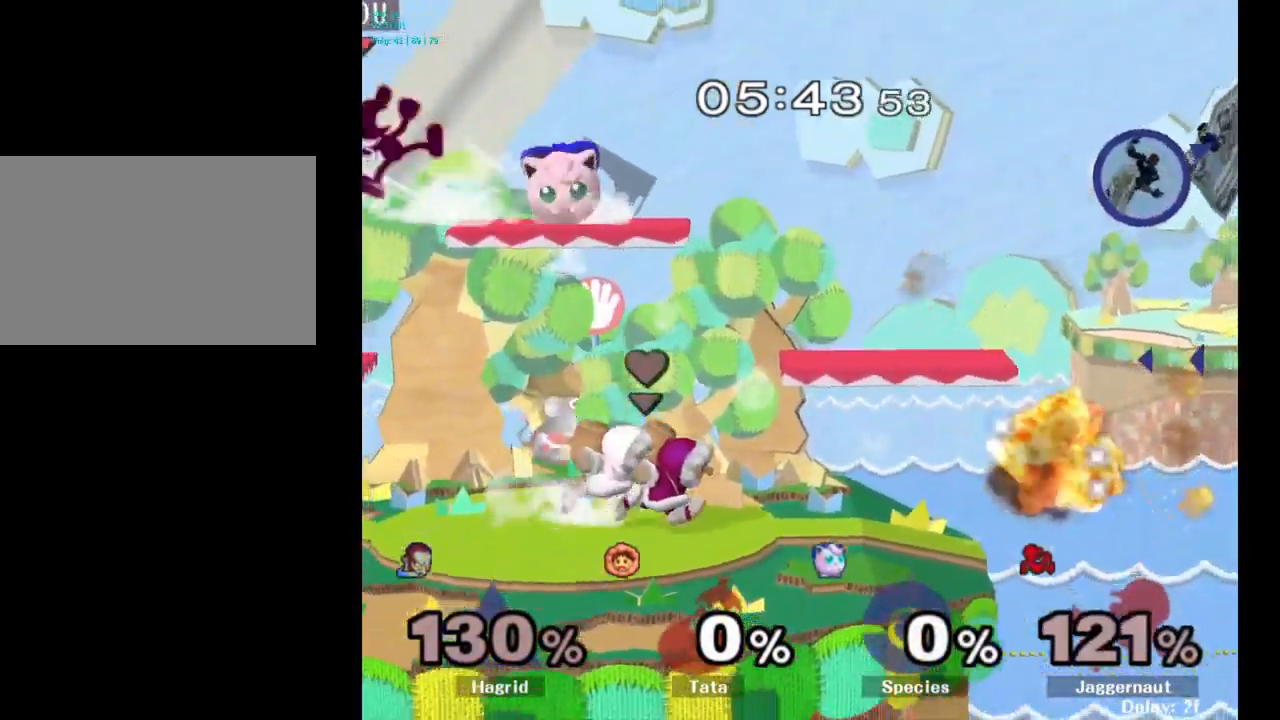
Gameplay with a controller (Nintendo layout); each line is a JSON object with the inputs held at the frame after it. "events" lists button and stick changes between this image and that frame as [ms after this image, input, new state], when the widget could be followed in between. Not read: L3 R3.
{"buttons": [], "left_stick": "right", "right_stick": "center", "events": [[334, "left_stick", "center"], [467, "left_stick", "right"]]}
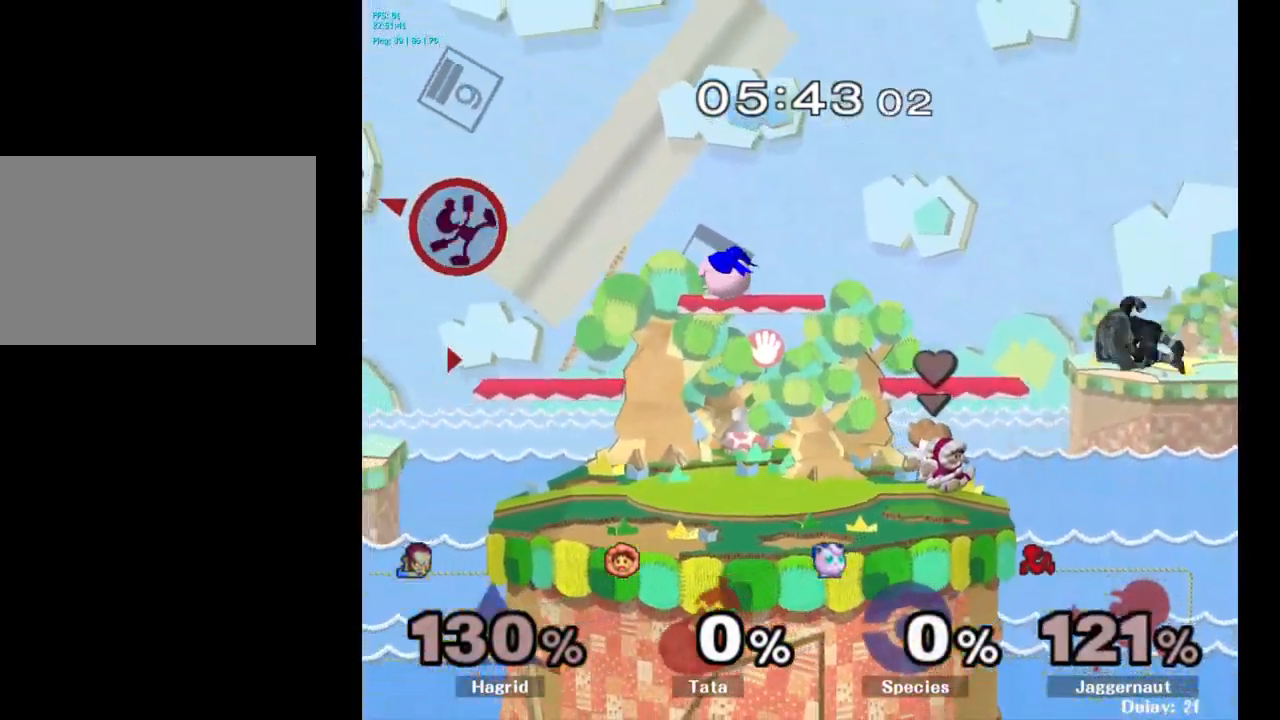
{"buttons": [], "left_stick": "right", "right_stick": "center", "events": [[250, "left_stick", "center"], [300, "left_stick", "right"], [400, "left_stick", "center"], [467, "left_stick", "right"]]}
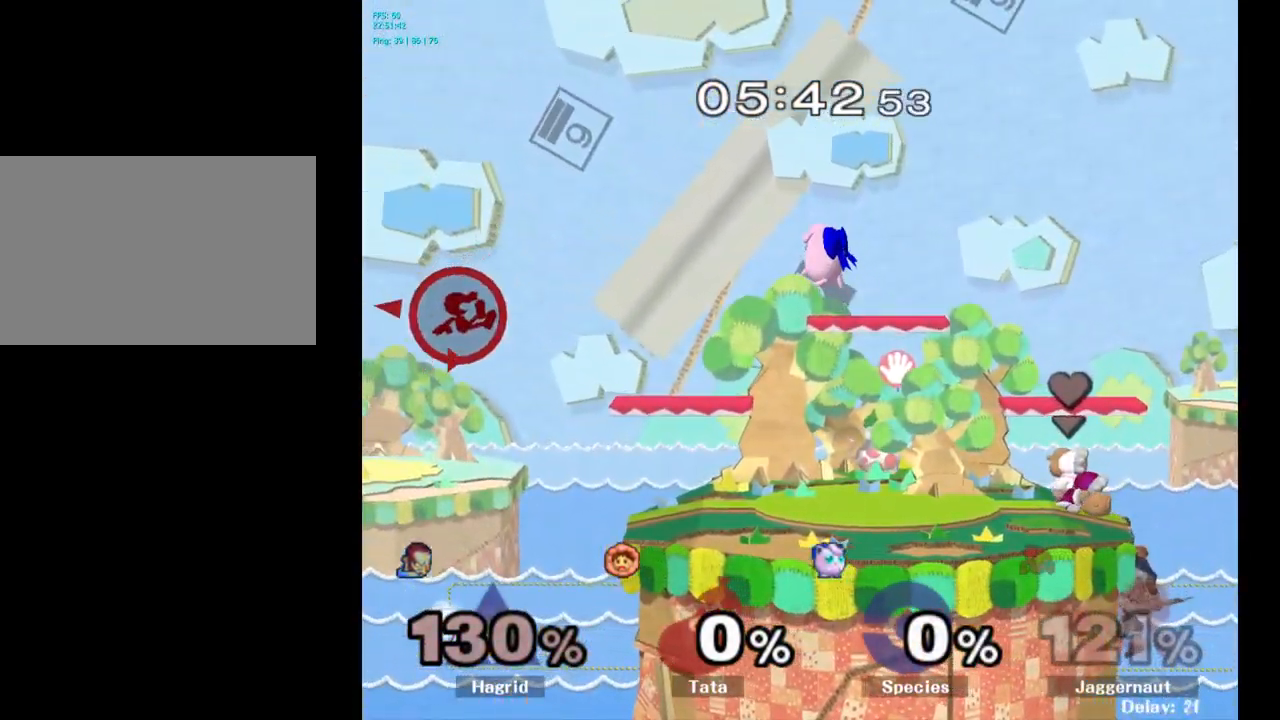
{"buttons": [], "left_stick": "right", "right_stick": "center", "events": []}
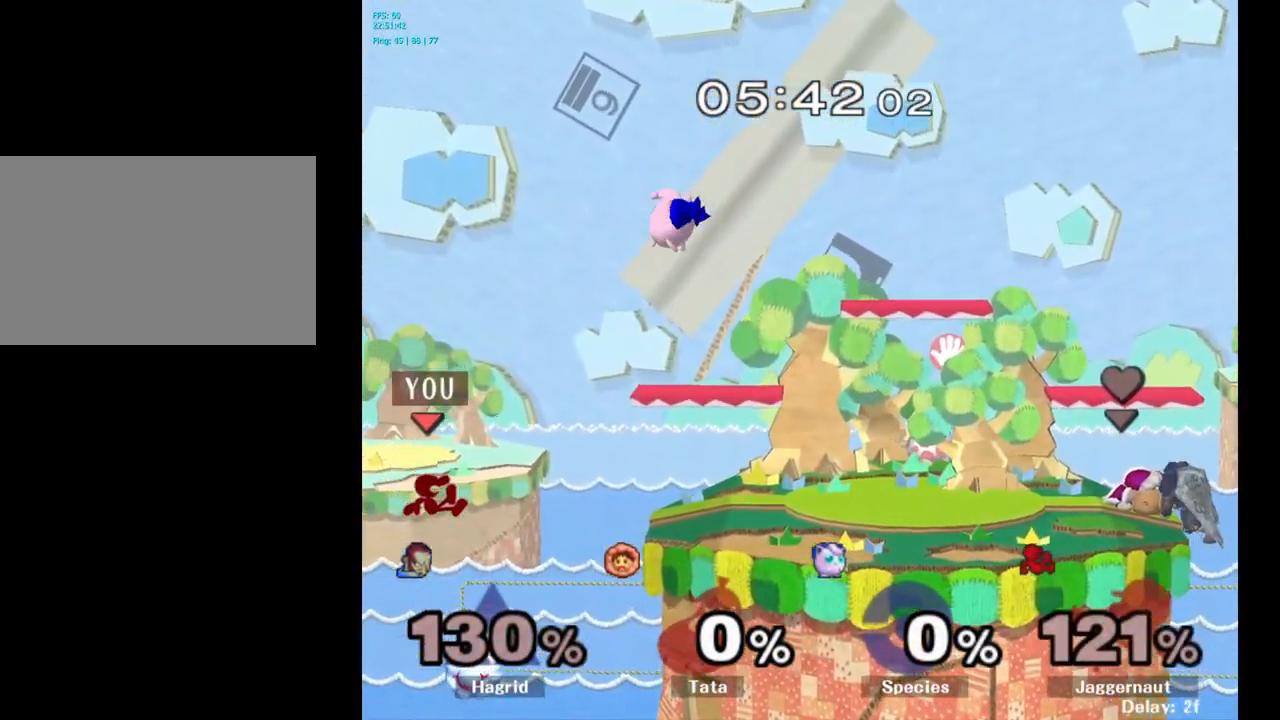
{"buttons": [], "left_stick": "right", "right_stick": "center", "events": []}
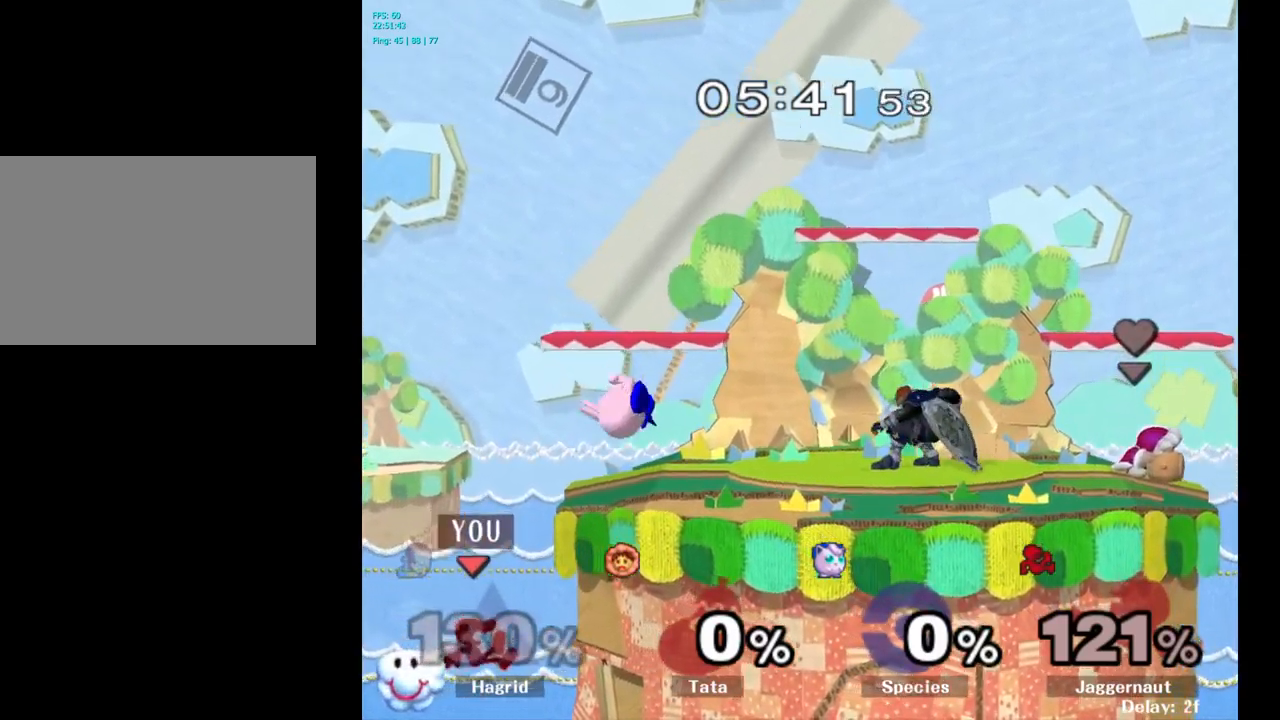
{"buttons": ["Y"], "left_stick": "center", "right_stick": "center", "events": [[166, "left_stick", "center"], [233, "Y", "down"]]}
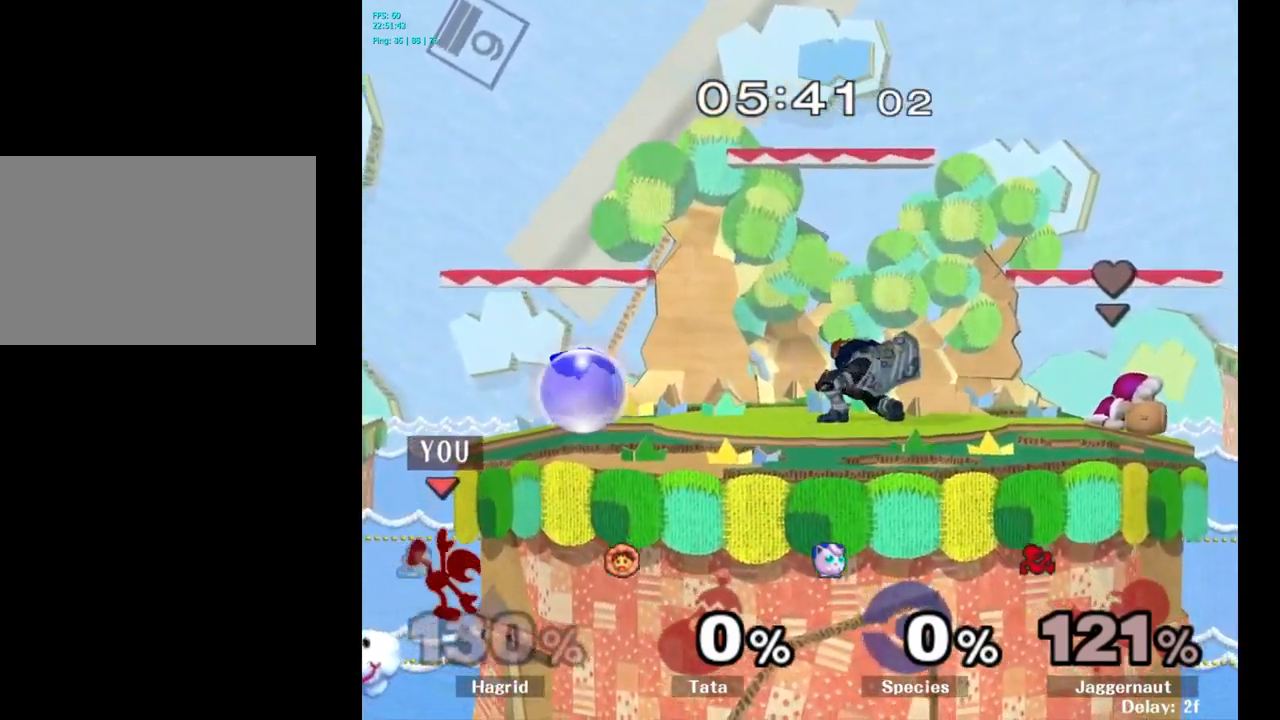
{"buttons": [], "left_stick": "center", "right_stick": "center", "events": [[166, "Y", "up"]]}
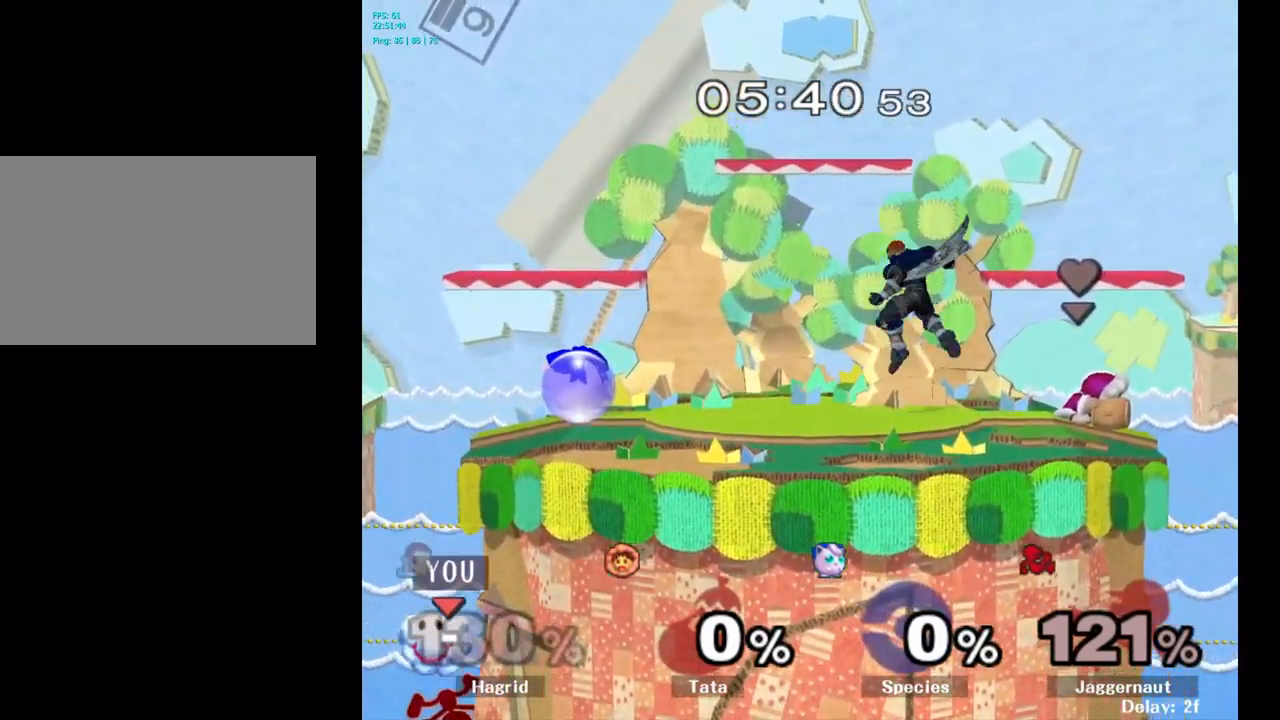
{"buttons": [], "left_stick": "up-right", "right_stick": "center", "events": [[166, "left_stick", "up"], [250, "B", "down"], [300, "left_stick", "up-right"], [383, "B", "up"]]}
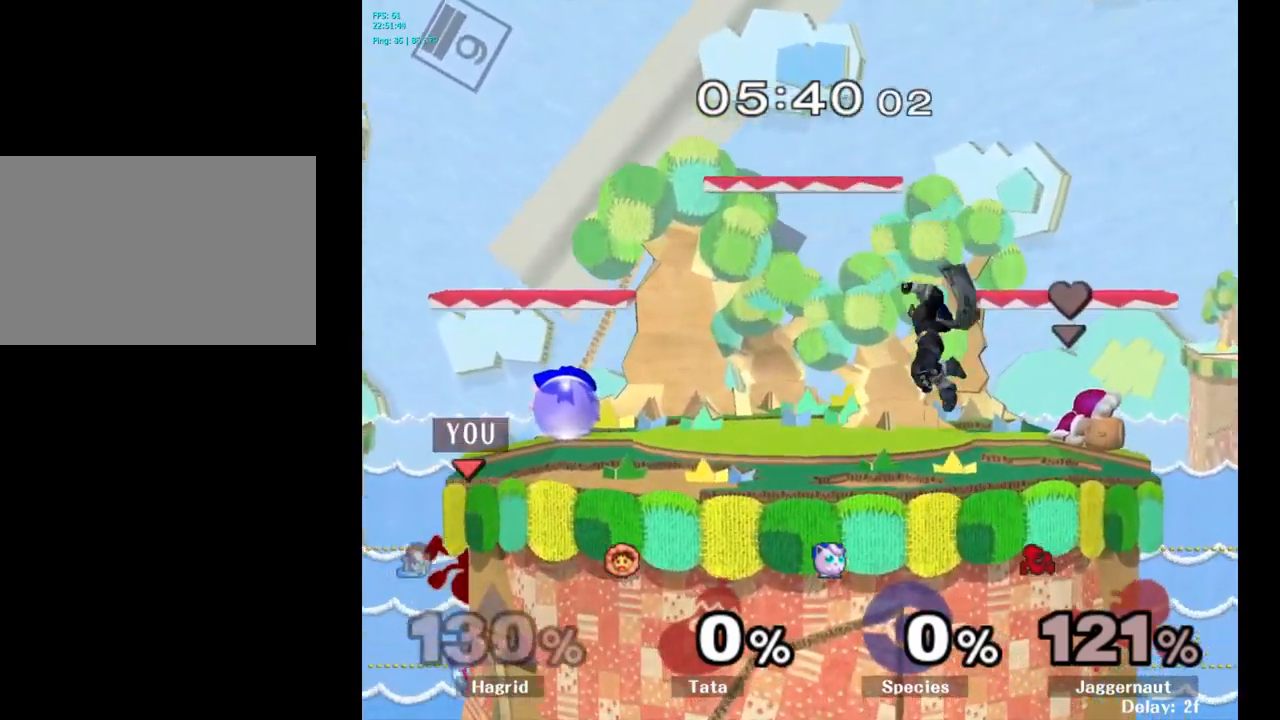
{"buttons": [], "left_stick": "center", "right_stick": "center", "events": [[116, "left_stick", "center"]]}
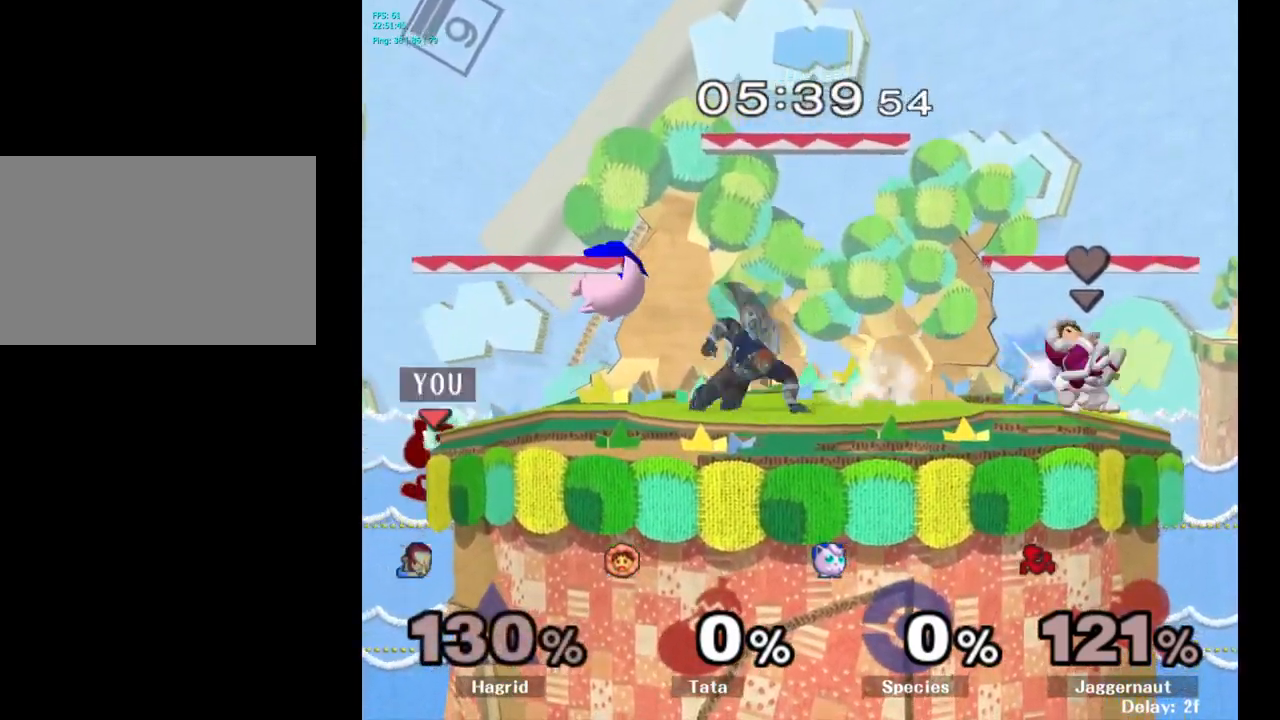
{"buttons": ["A", "Y"], "left_stick": "right", "right_stick": "center", "events": [[166, "left_stick", "left"], [250, "Y", "down"], [250, "left_stick", "right"], [383, "A", "down"]]}
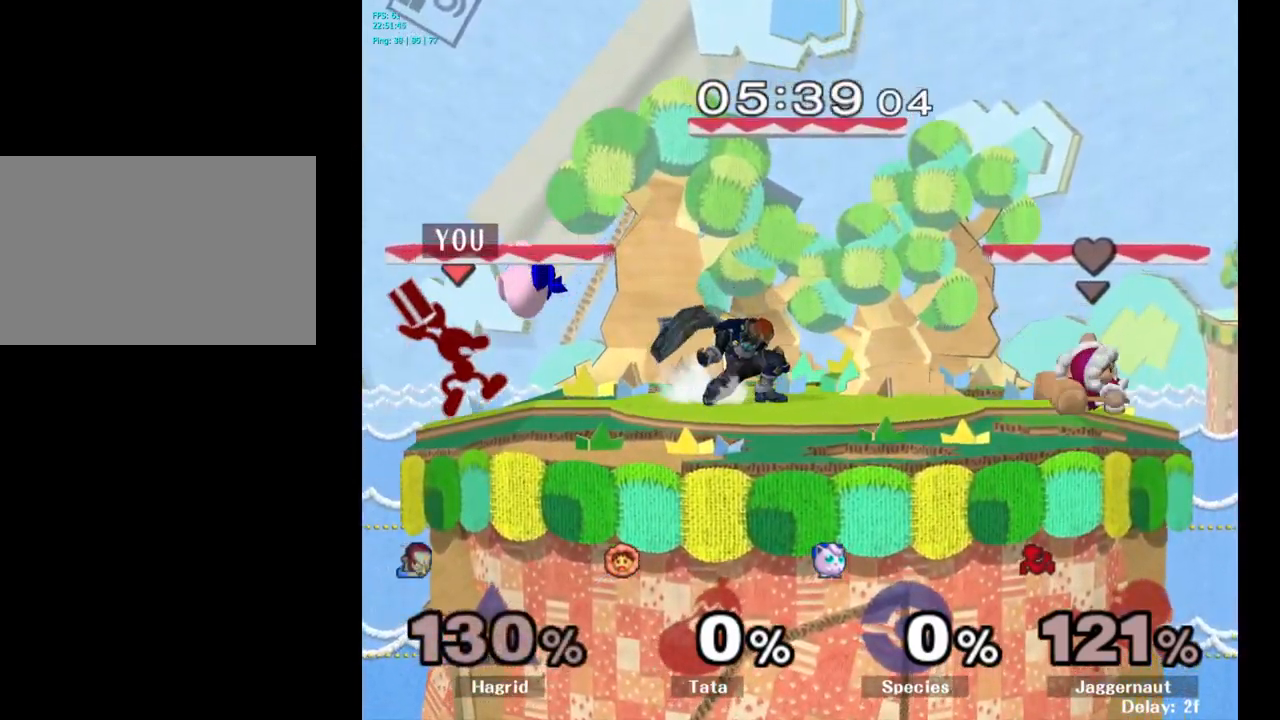
{"buttons": ["R1"], "left_stick": "down", "right_stick": "center", "events": [[50, "Y", "up"], [83, "A", "up"], [316, "left_stick", "down"], [333, "R1", "down"]]}
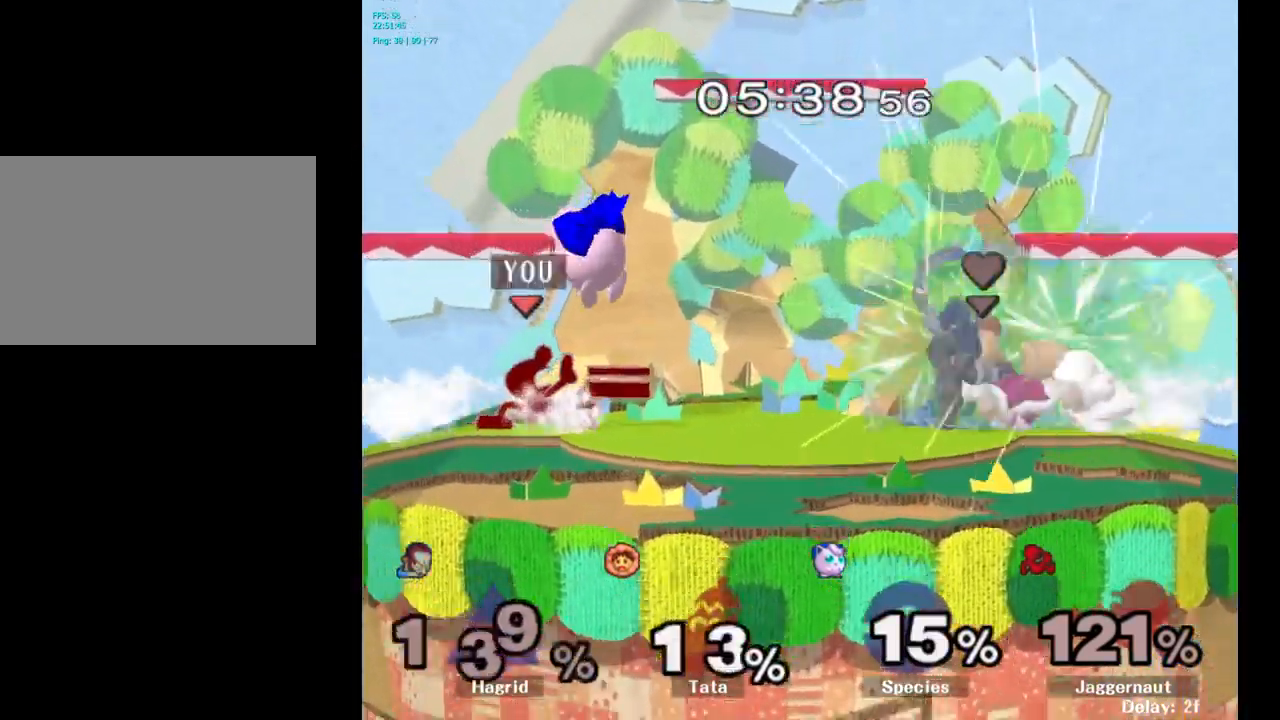
{"buttons": ["R1"], "left_stick": "center", "right_stick": "center", "events": [[33, "left_stick", "center"], [250, "A", "down"], [400, "A", "up"]]}
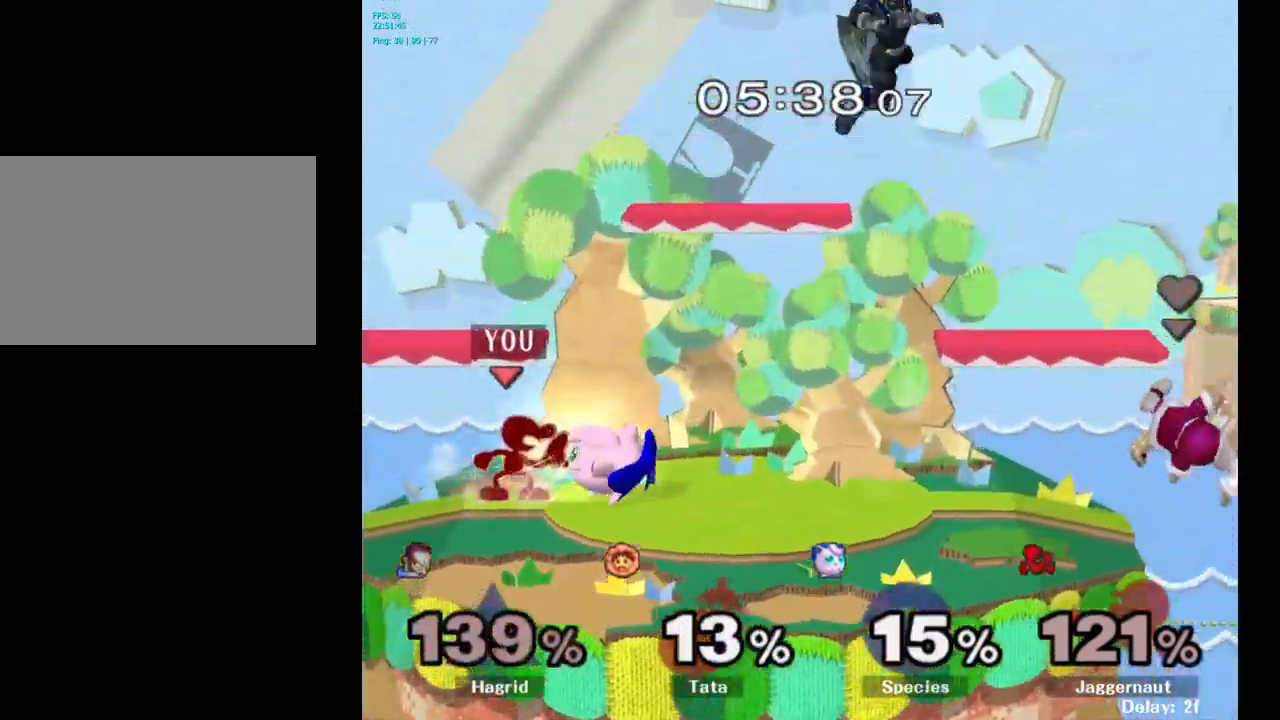
{"buttons": [], "left_stick": "center", "right_stick": "center", "events": [[16, "R1", "up"], [233, "left_stick", "down"], [300, "left_stick", "center"]]}
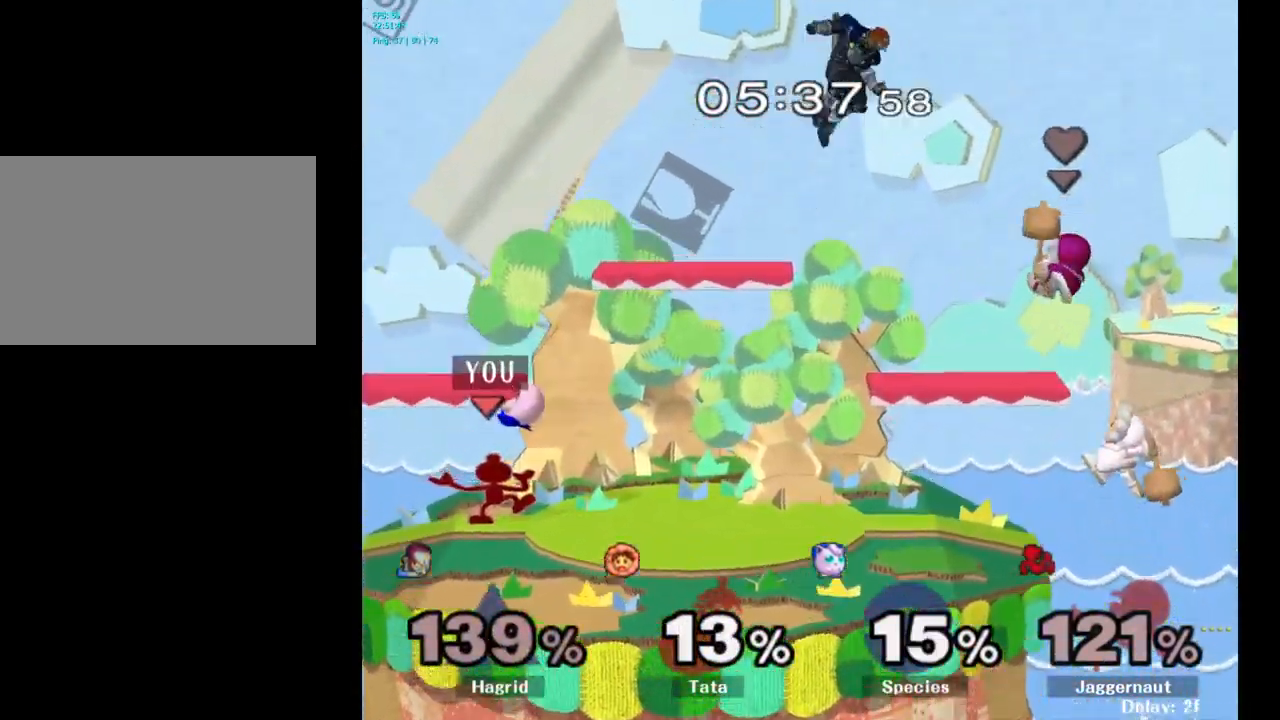
{"buttons": [], "left_stick": "center", "right_stick": "center", "events": []}
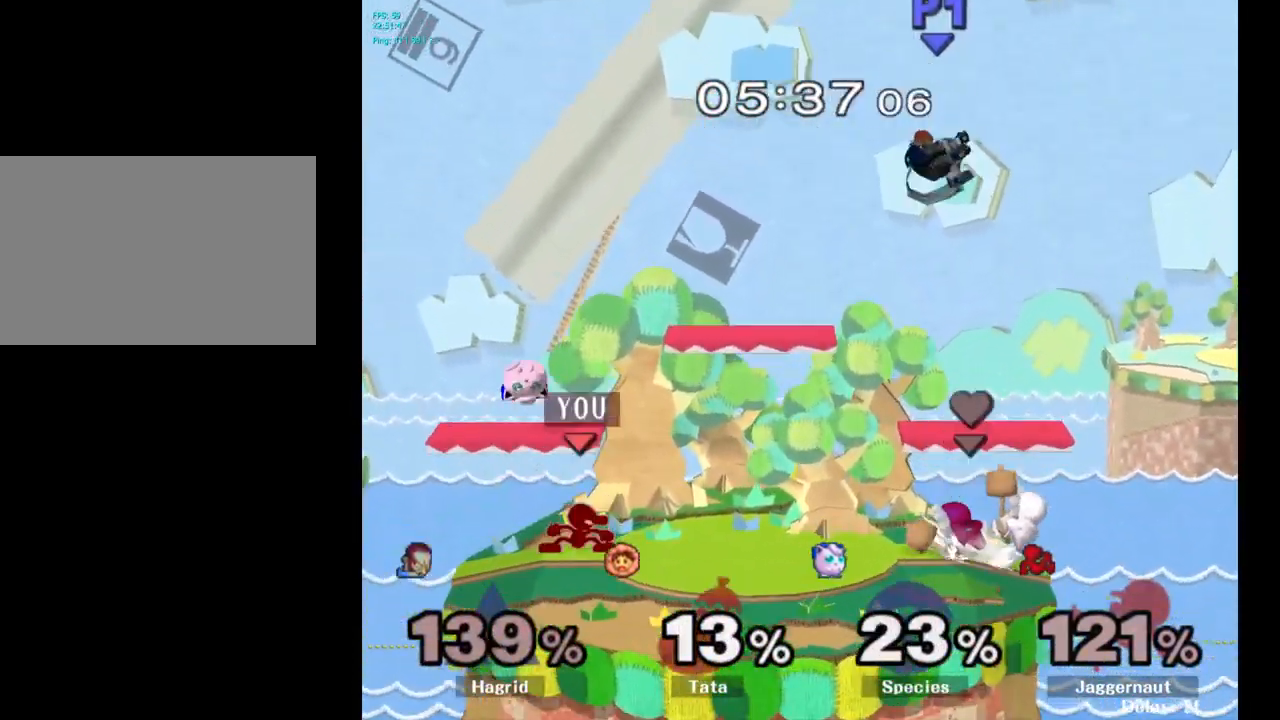
{"buttons": [], "left_stick": "center", "right_stick": "center", "events": [[16, "Y", "down"], [183, "Y", "up"], [217, "left_stick", "left"], [267, "B", "down"], [317, "left_stick", "center"], [383, "B", "up"]]}
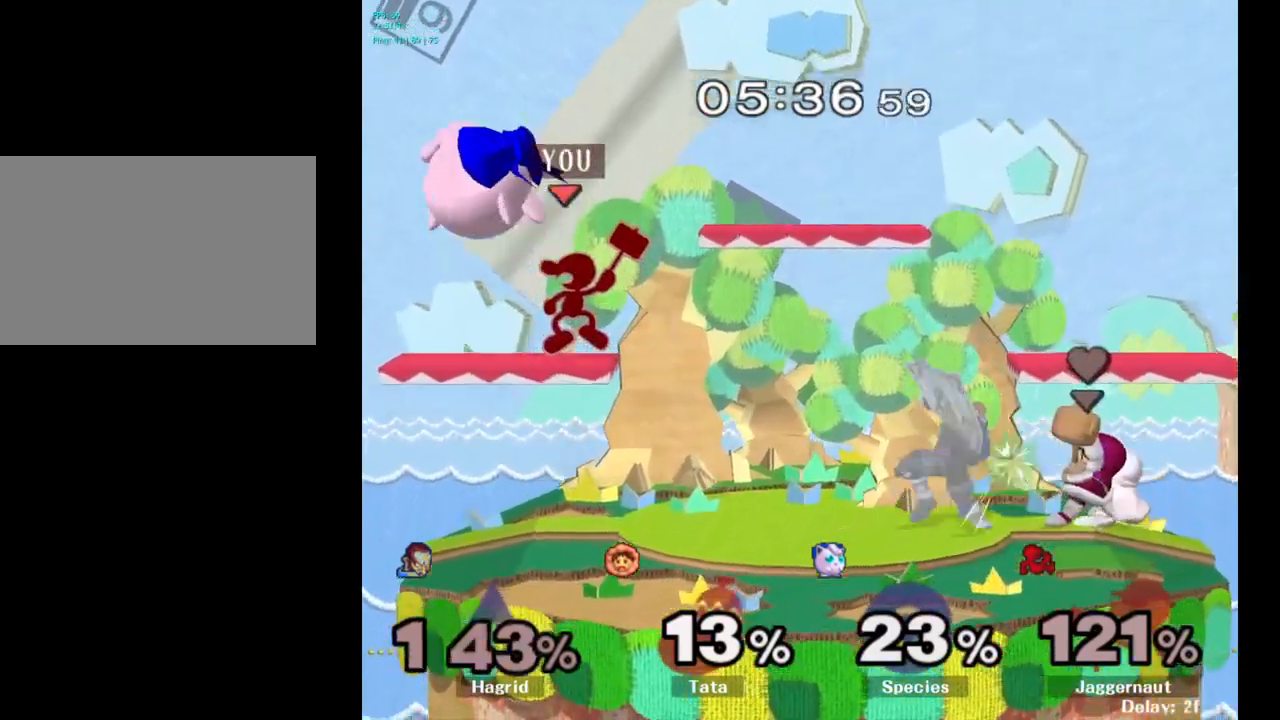
{"buttons": ["R1"], "left_stick": "center", "right_stick": "center", "events": [[217, "R1", "down"]]}
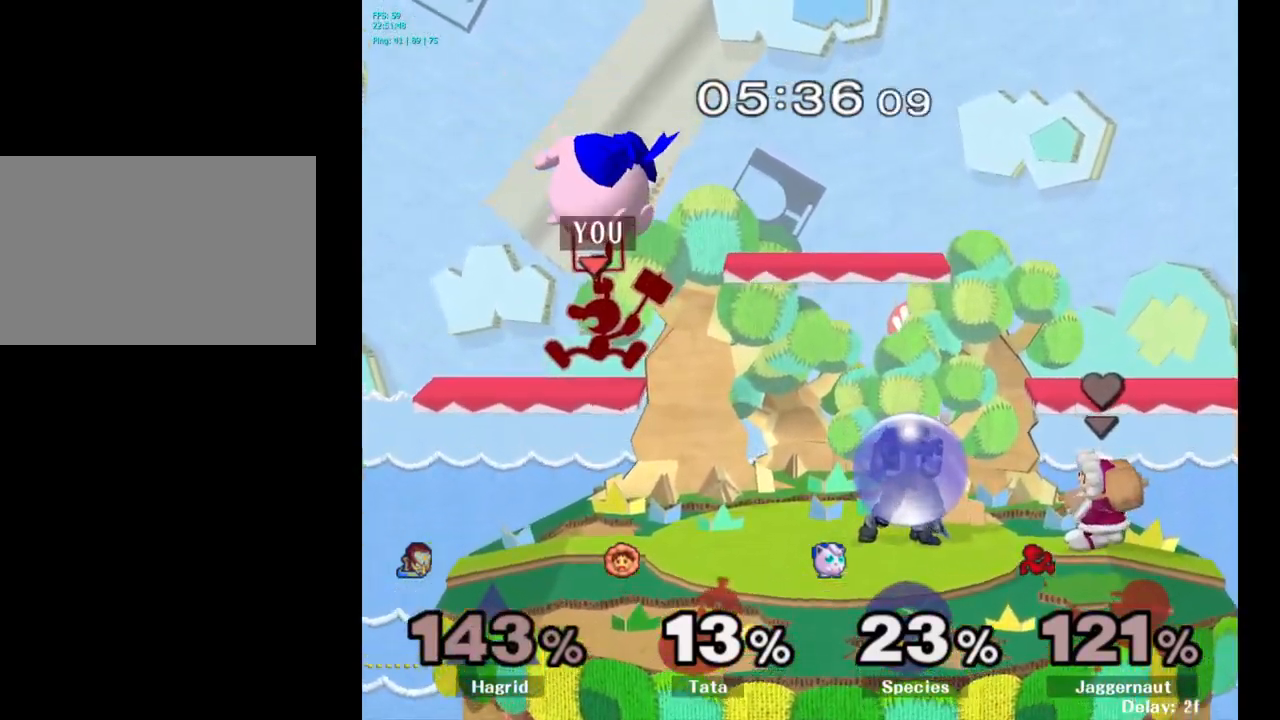
{"buttons": ["R1"], "left_stick": "center", "right_stick": "center", "events": []}
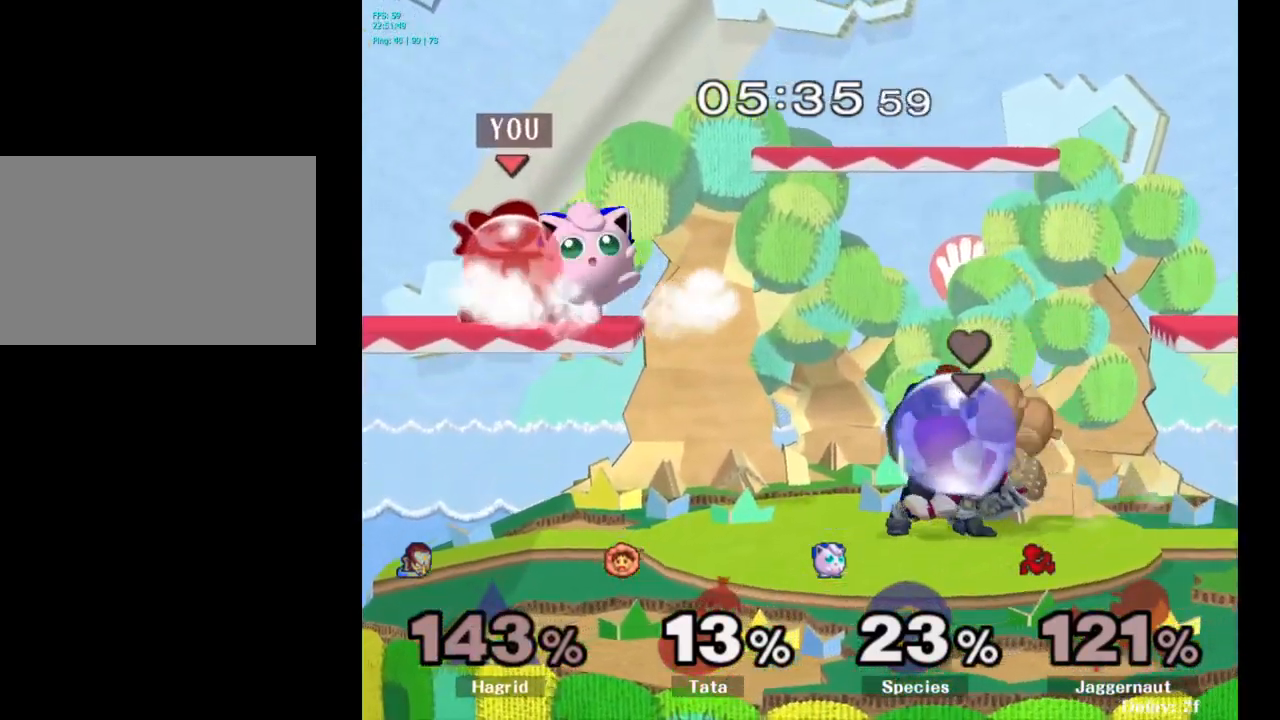
{"buttons": [], "left_stick": "right", "right_stick": "center", "events": [[100, "Y", "down"], [350, "Y", "up"], [400, "R1", "up"], [417, "left_stick", "right"]]}
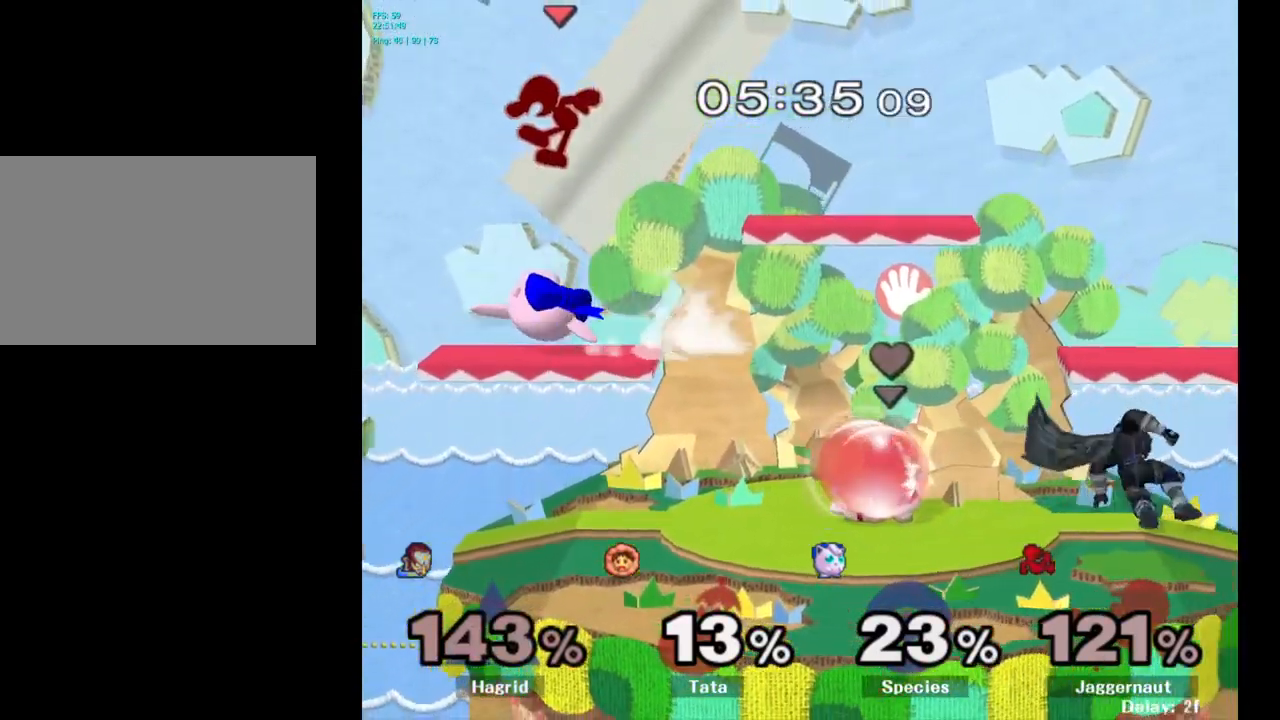
{"buttons": ["R1"], "left_stick": "left", "right_stick": "center", "events": [[33, "left_stick", "up-right"], [33, "right_stick", "down"], [83, "right_stick", "center"], [133, "left_stick", "left"], [500, "R1", "down"]]}
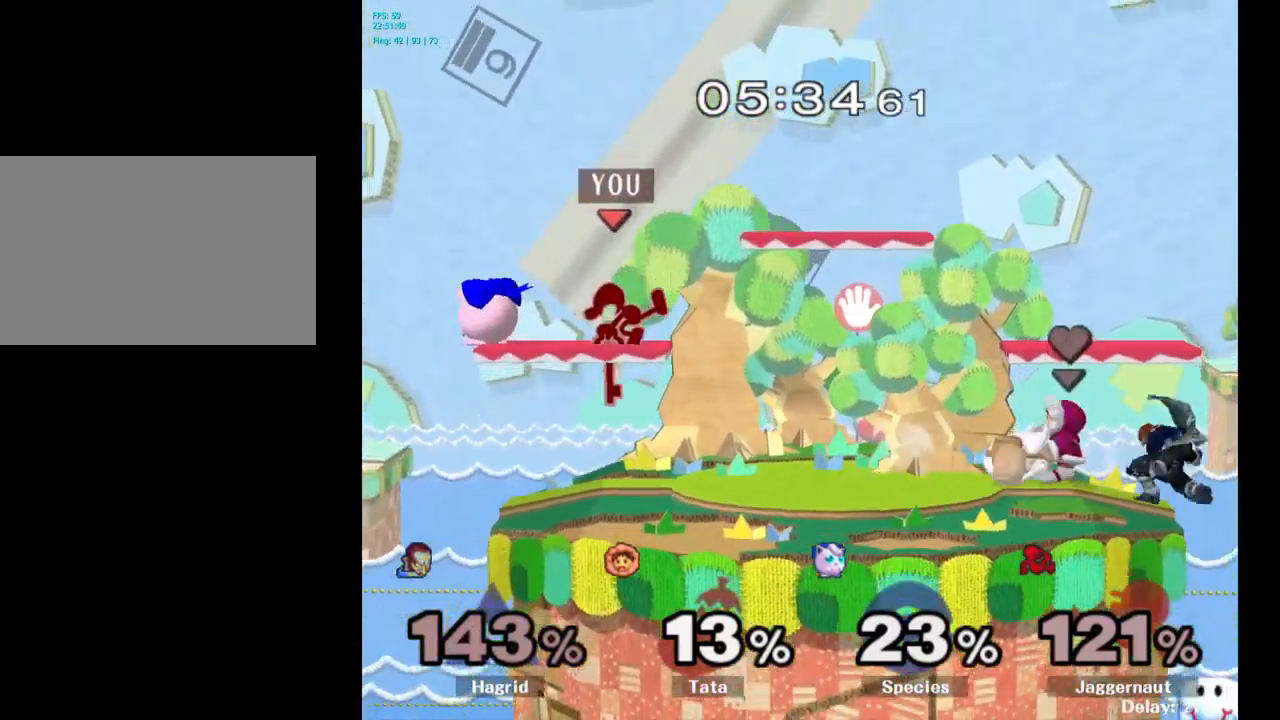
{"buttons": [], "left_stick": "down-right", "right_stick": "center", "events": [[83, "left_stick", "down-right"], [183, "R1", "up"], [267, "A", "down"], [367, "A", "up"], [450, "A", "down"], [500, "A", "up"]]}
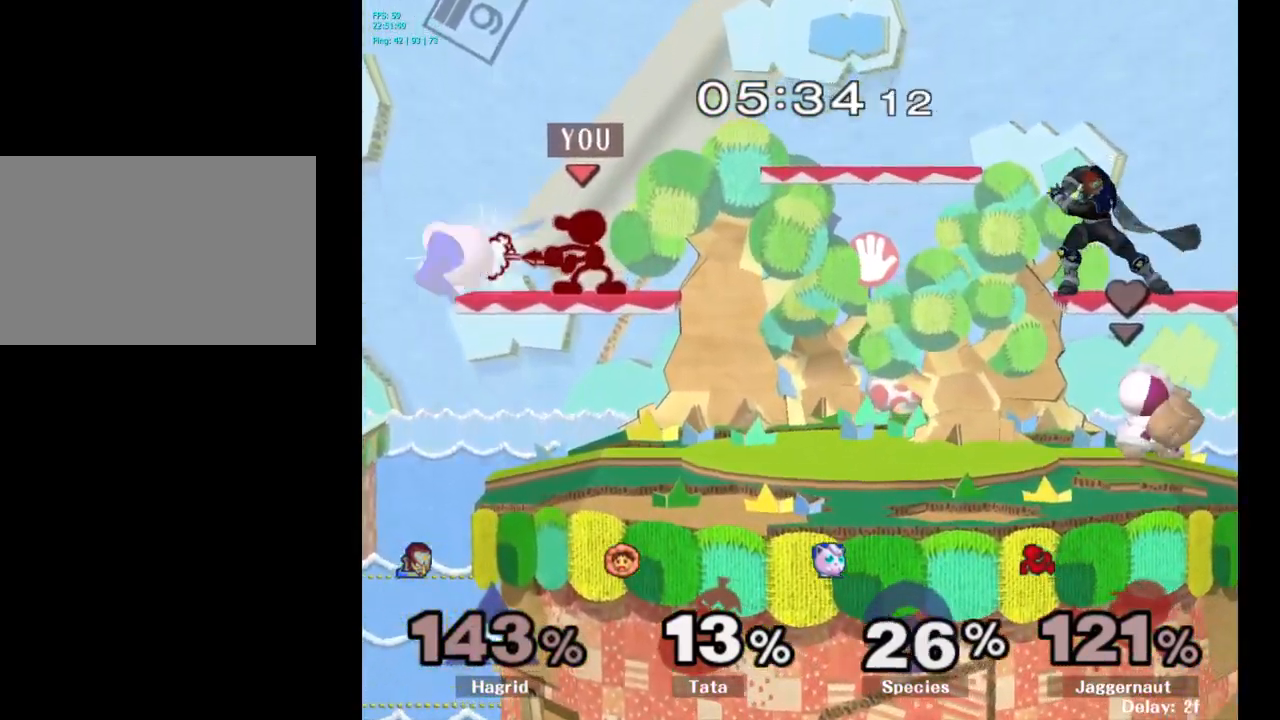
{"buttons": ["A"], "left_stick": "center", "right_stick": "center", "events": [[50, "A", "down"], [150, "A", "up"], [350, "left_stick", "center"], [433, "A", "down"]]}
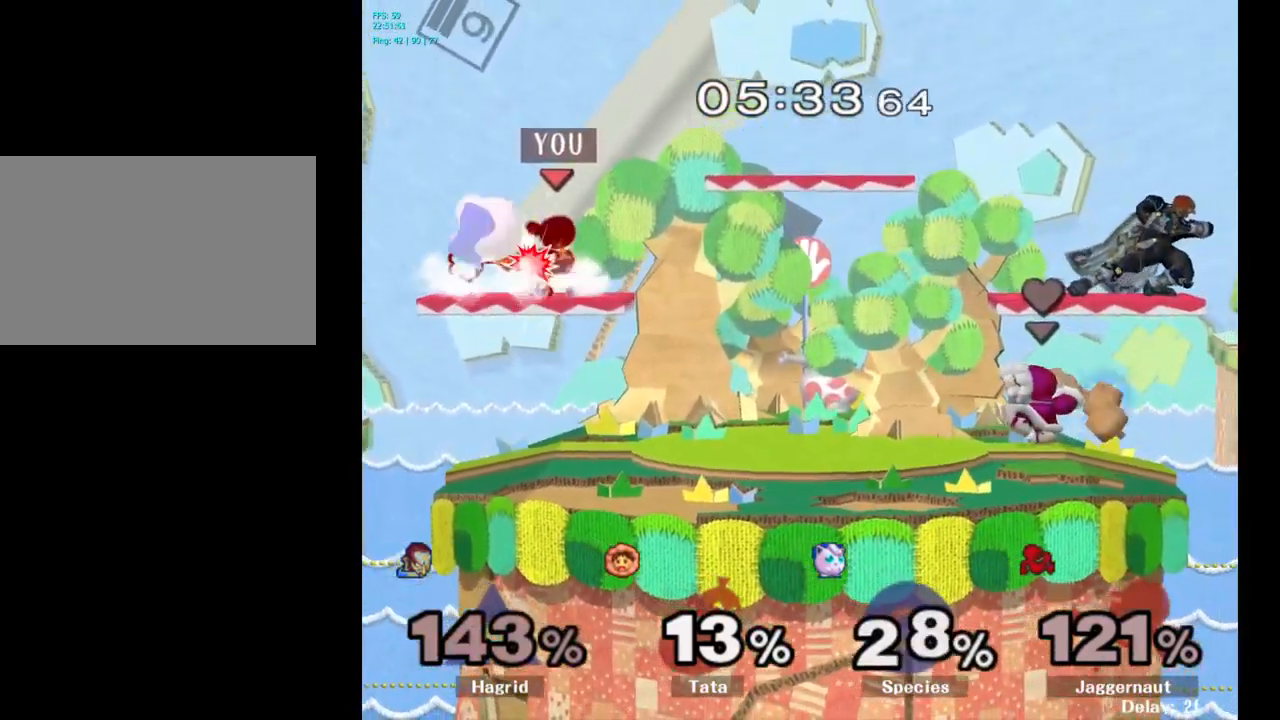
{"buttons": [], "left_stick": "center", "right_stick": "center", "events": [[67, "A", "up"], [367, "A", "down"], [500, "A", "up"]]}
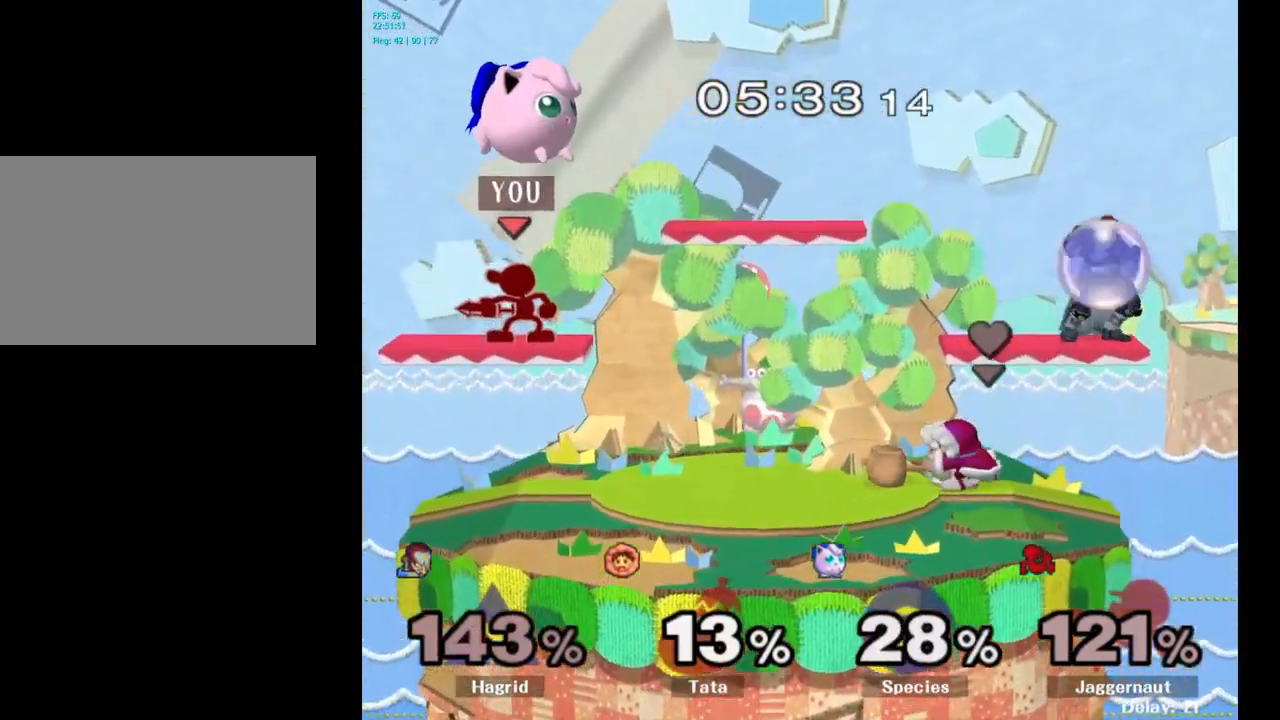
{"buttons": ["Y"], "left_stick": "right", "right_stick": "center", "events": [[217, "left_stick", "left"], [350, "Y", "down"], [350, "left_stick", "center"], [500, "left_stick", "right"]]}
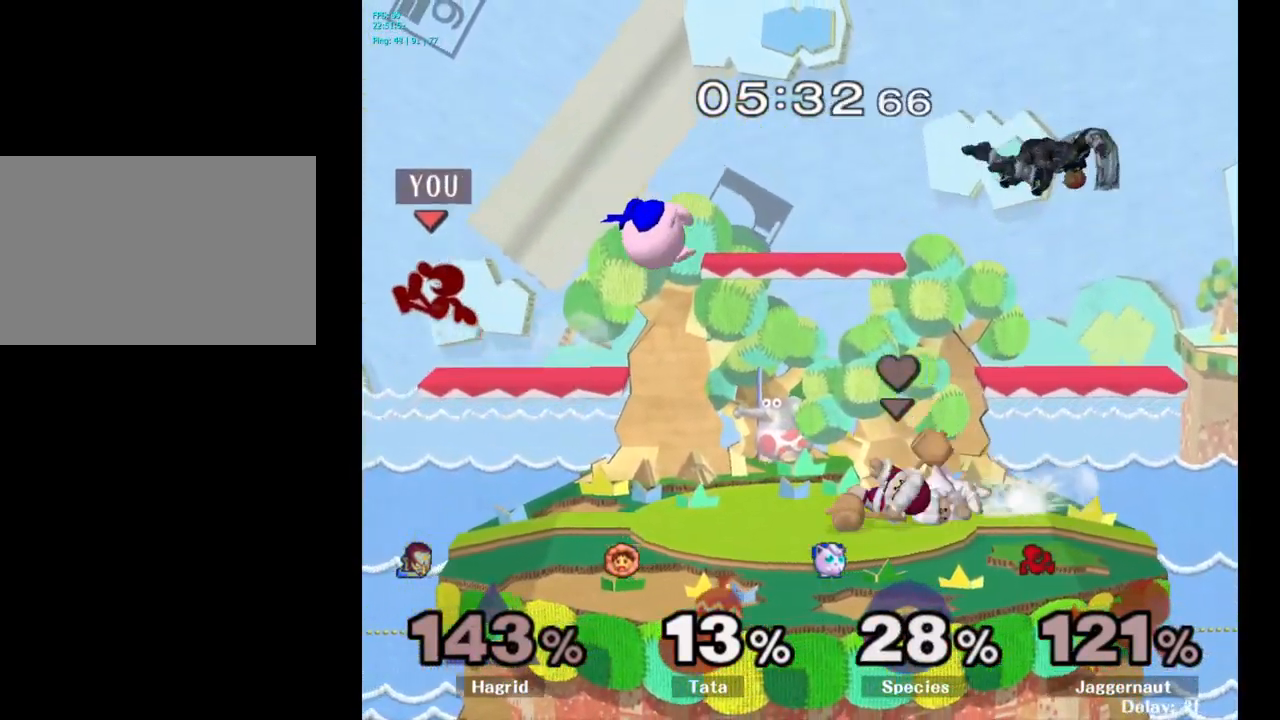
{"buttons": [], "left_stick": "up", "right_stick": "center", "events": [[150, "Y", "up"], [483, "left_stick", "up"]]}
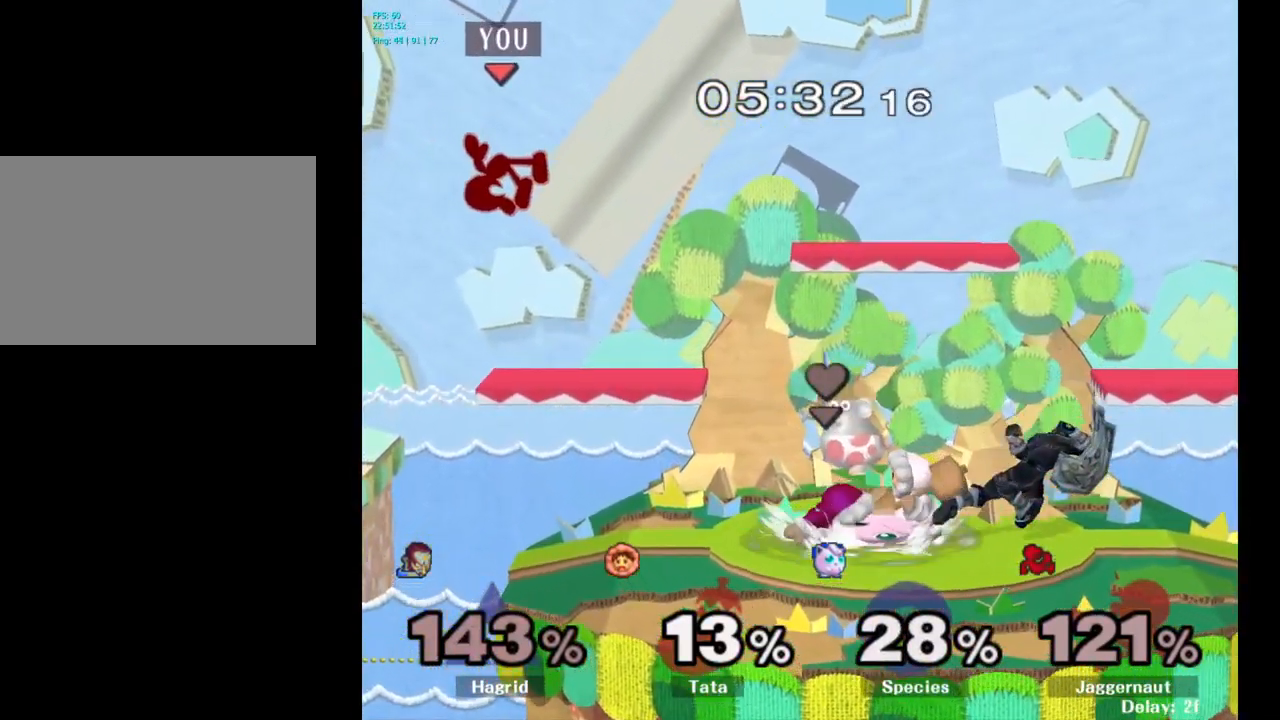
{"buttons": [], "left_stick": "center", "right_stick": "center", "events": [[33, "left_stick", "left"], [167, "left_stick", "down-left"], [350, "left_stick", "center"]]}
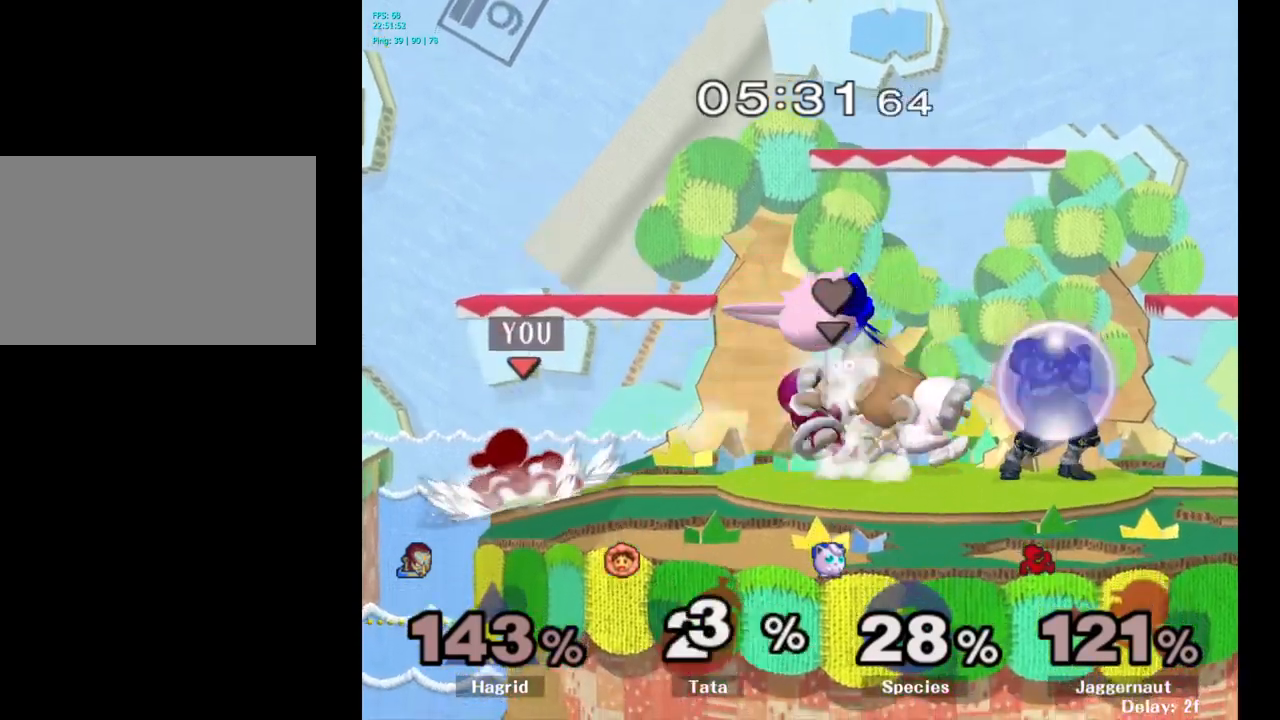
{"buttons": [], "left_stick": "center", "right_stick": "center", "events": [[350, "Y", "down"], [350, "left_stick", "right"], [400, "Y", "up"], [484, "left_stick", "center"]]}
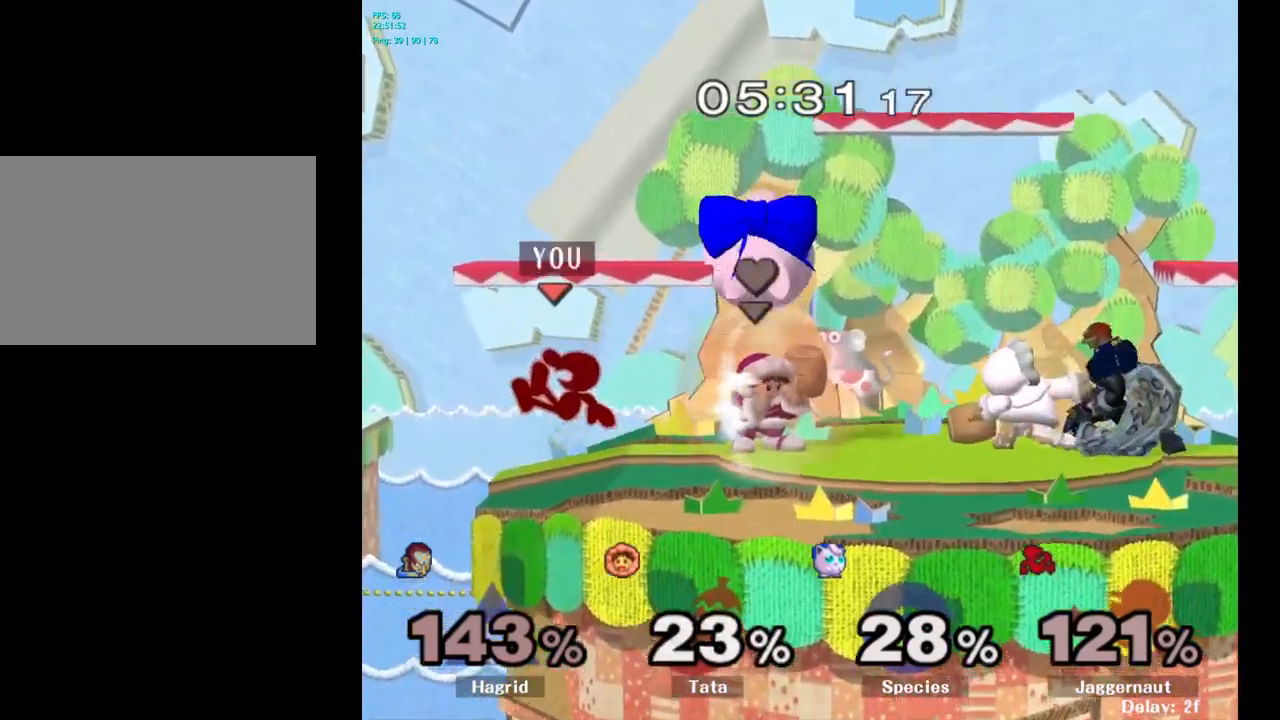
{"buttons": [], "left_stick": "center", "right_stick": "right", "events": [[134, "Y", "down"], [234, "left_stick", "left"], [334, "Y", "up"], [484, "left_stick", "center"], [500, "right_stick", "right"]]}
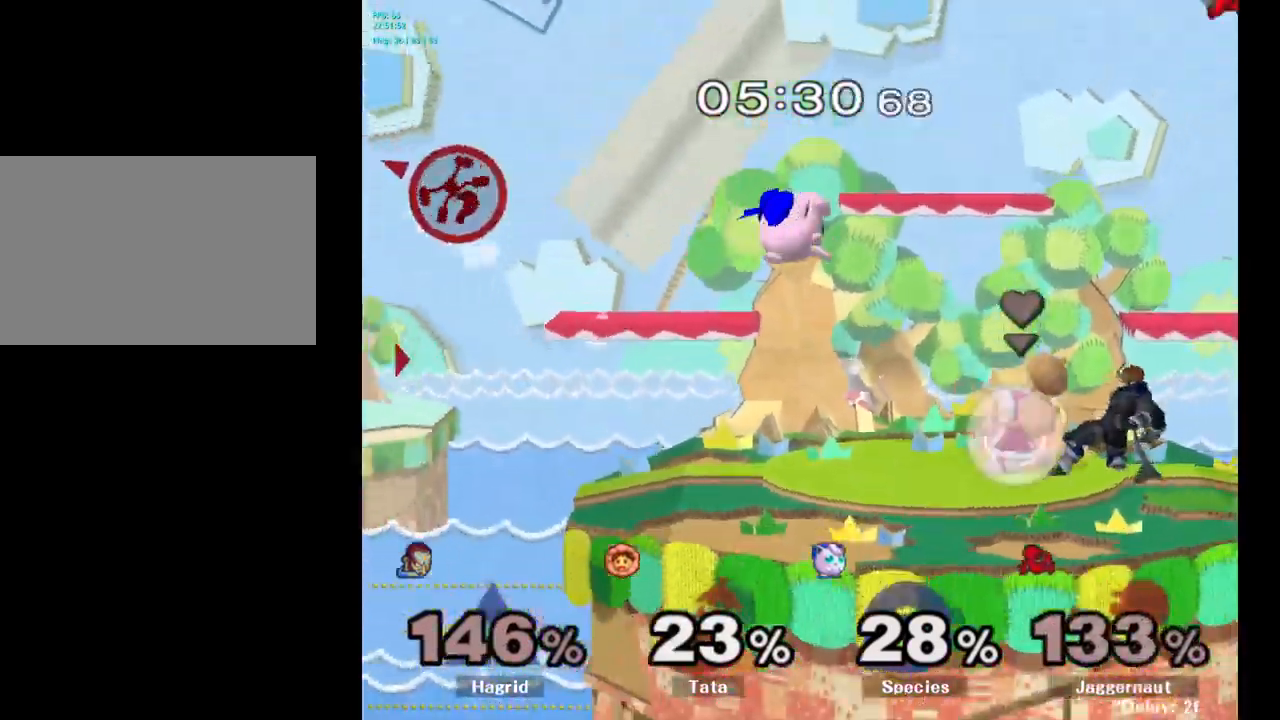
{"buttons": [], "left_stick": "right", "right_stick": "center", "events": [[50, "right_stick", "center"], [100, "left_stick", "right"], [367, "Y", "down"], [467, "Y", "up"]]}
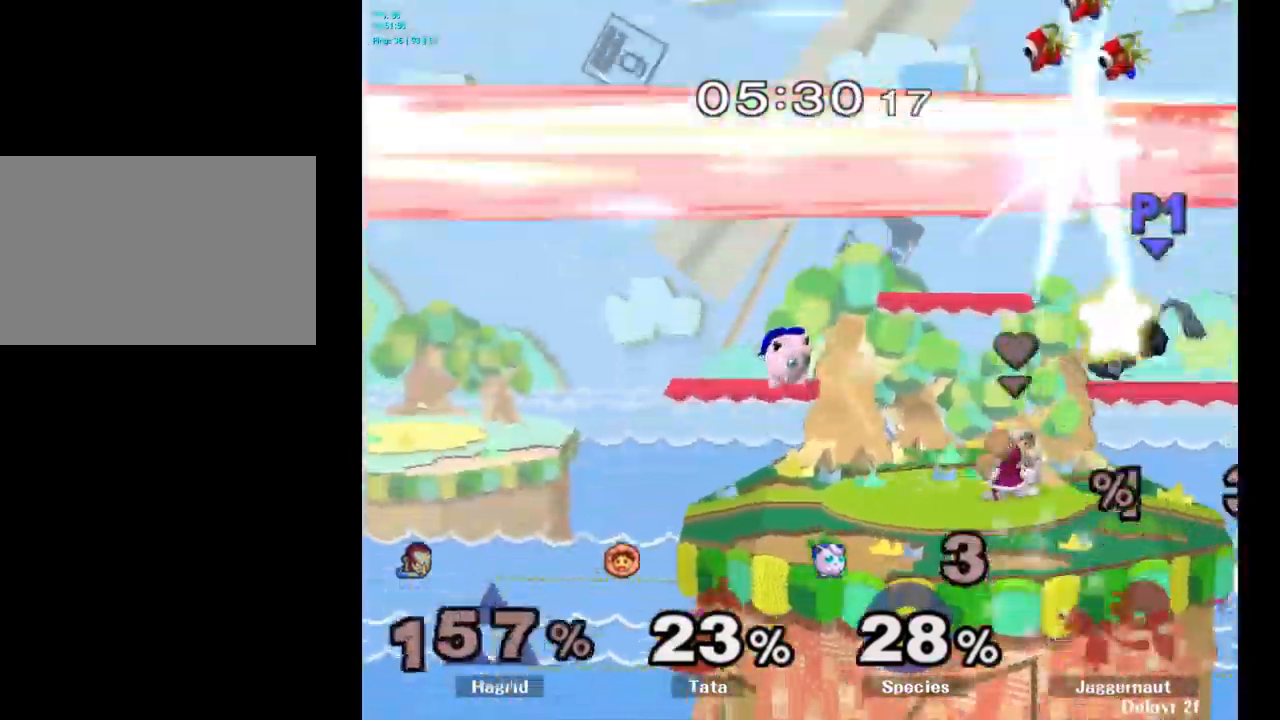
{"buttons": [], "left_stick": "center", "right_stick": "center", "events": [[117, "left_stick", "center"]]}